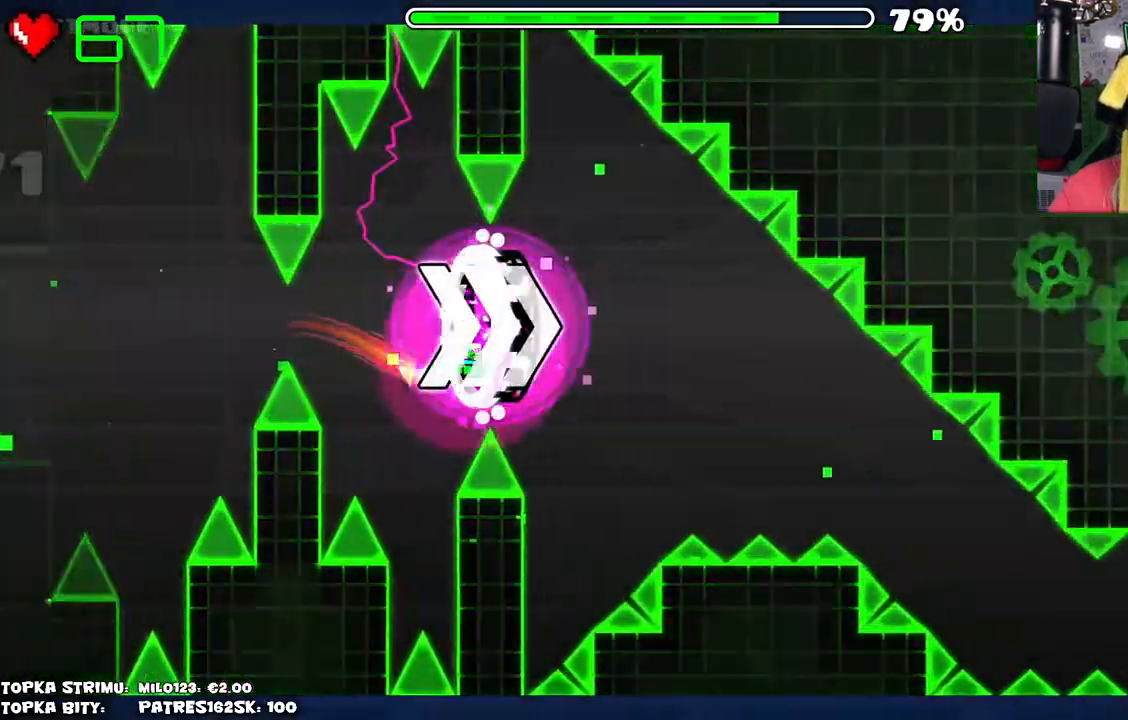
Gameplay with keyboard and mouse; each line is a JSON object with the keys and mouse buttons held at the frame after it. "events" lists presses ("down") and releases ("up") of "mouse_left", "mouse_wheel" and "mouse_right" between this image and that frame as [ms after this image, input, new state], when the widget could be followed in between. "mouse_left", "mouse_wheel", "mouse_right" = the "left", "wheel", "right" buttons of the "mouse" list. No other keys are recorded. "wheel" means that the mouse wheel is clicked or scrolled. Mouse movement is not recorded.
{"keys": [], "mouse": [], "events": [[117, "mouse_left", "down"], [117, "mouse_right", "down"], [150, "mouse_right", "up"], [217, "mouse_left", "up"]]}
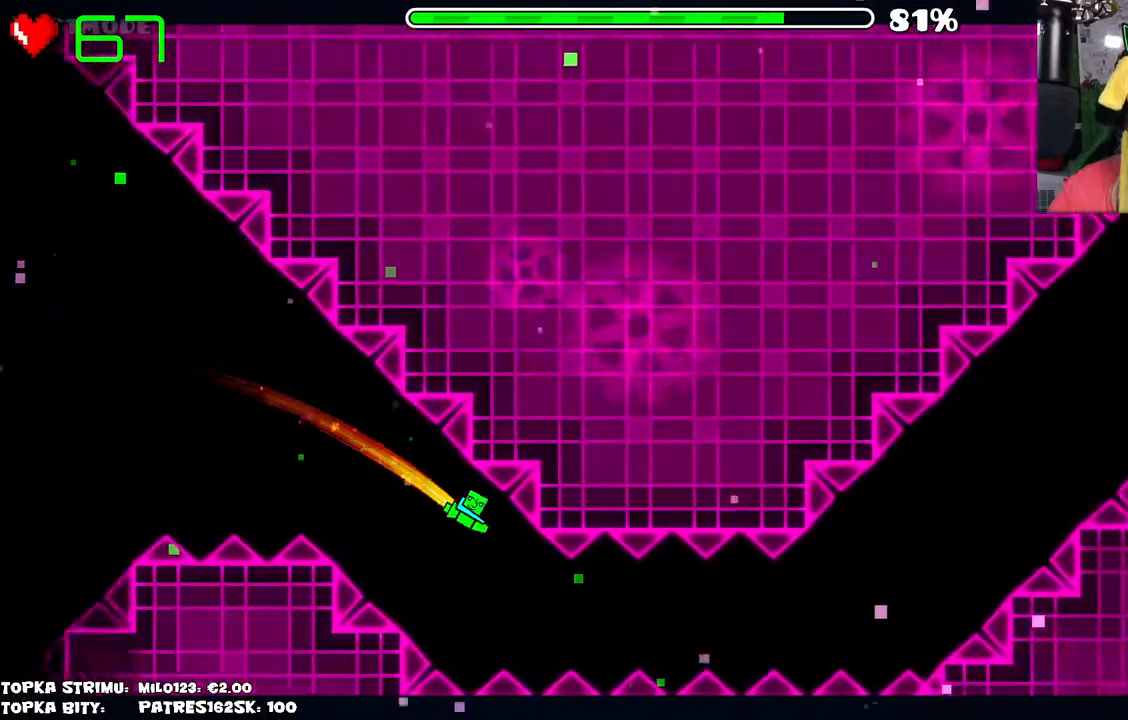
{"keys": [], "mouse": ["left"], "events": [[134, "mouse_left", "down"]]}
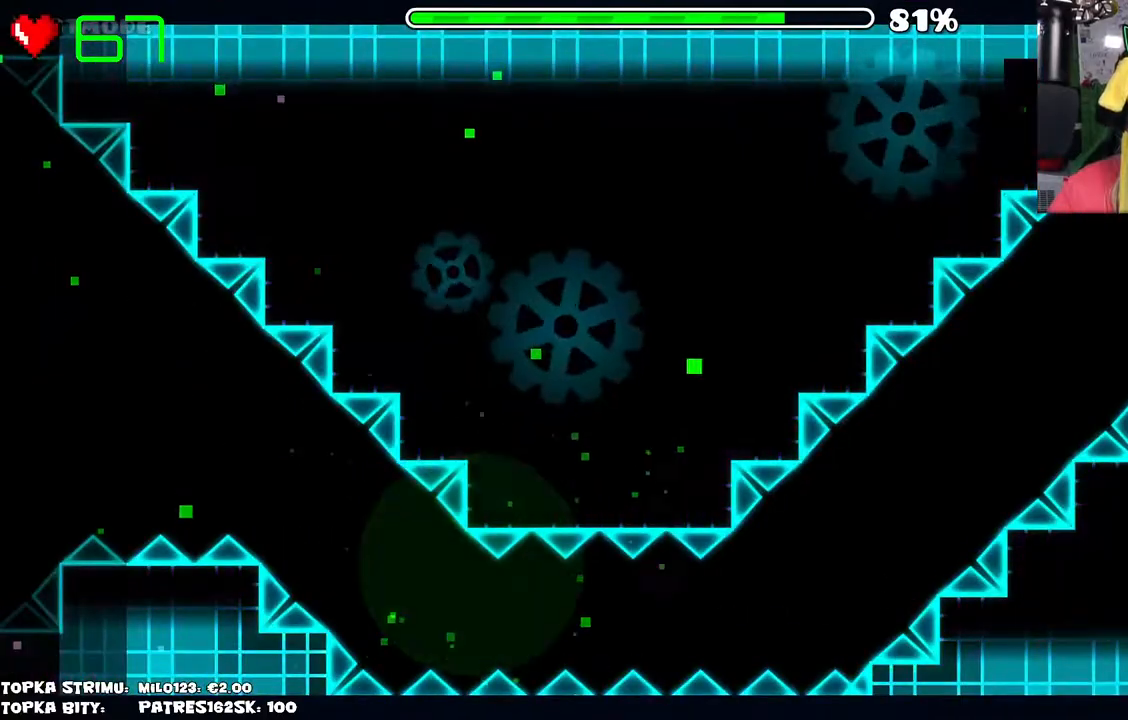
{"keys": [], "mouse": [], "events": [[17, "mouse_left", "up"]]}
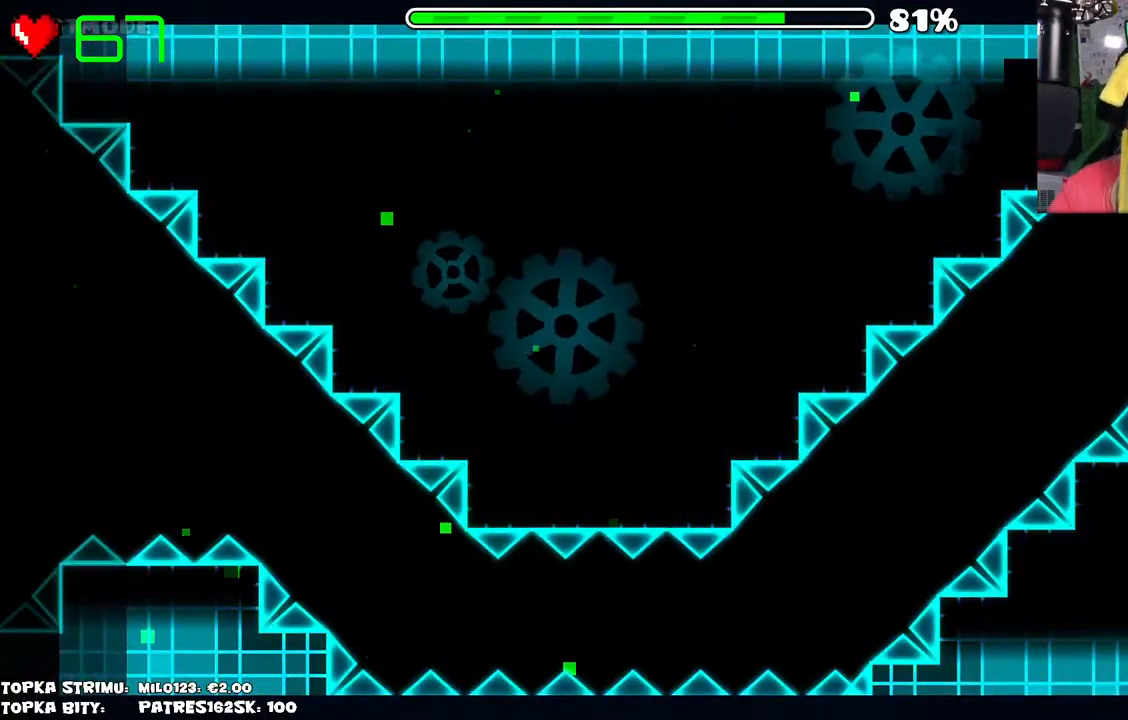
{"keys": [], "mouse": [], "events": [[400, "mouse_left", "down"], [484, "mouse_left", "up"]]}
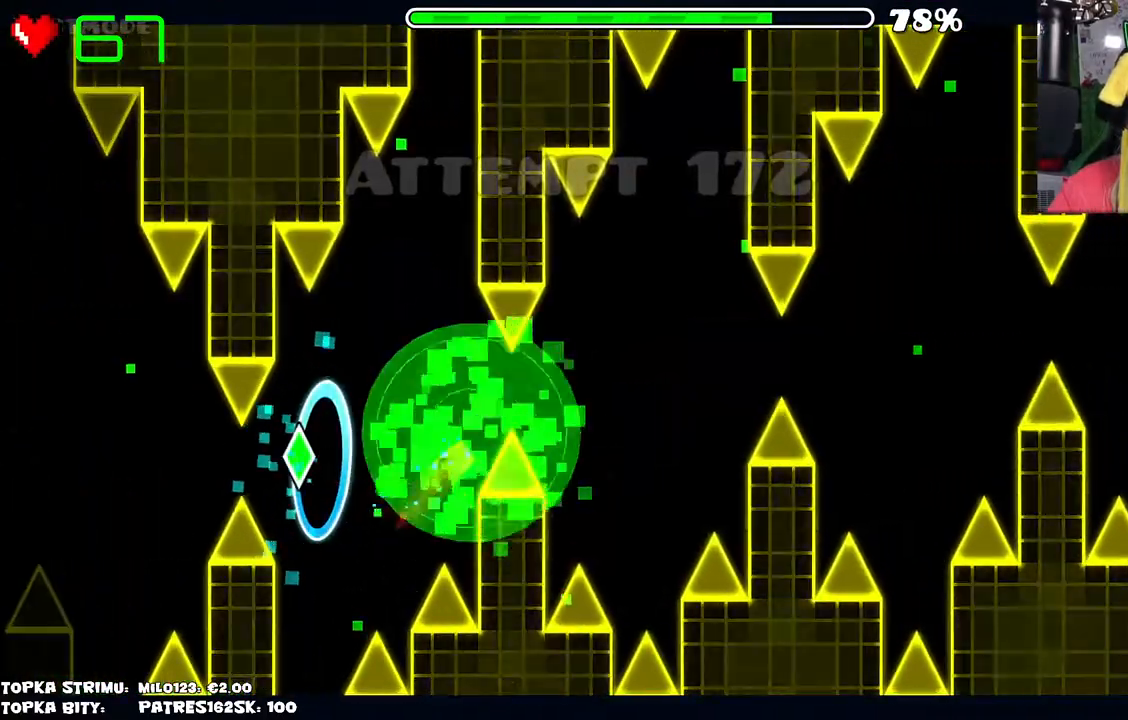
{"keys": [], "mouse": [], "events": []}
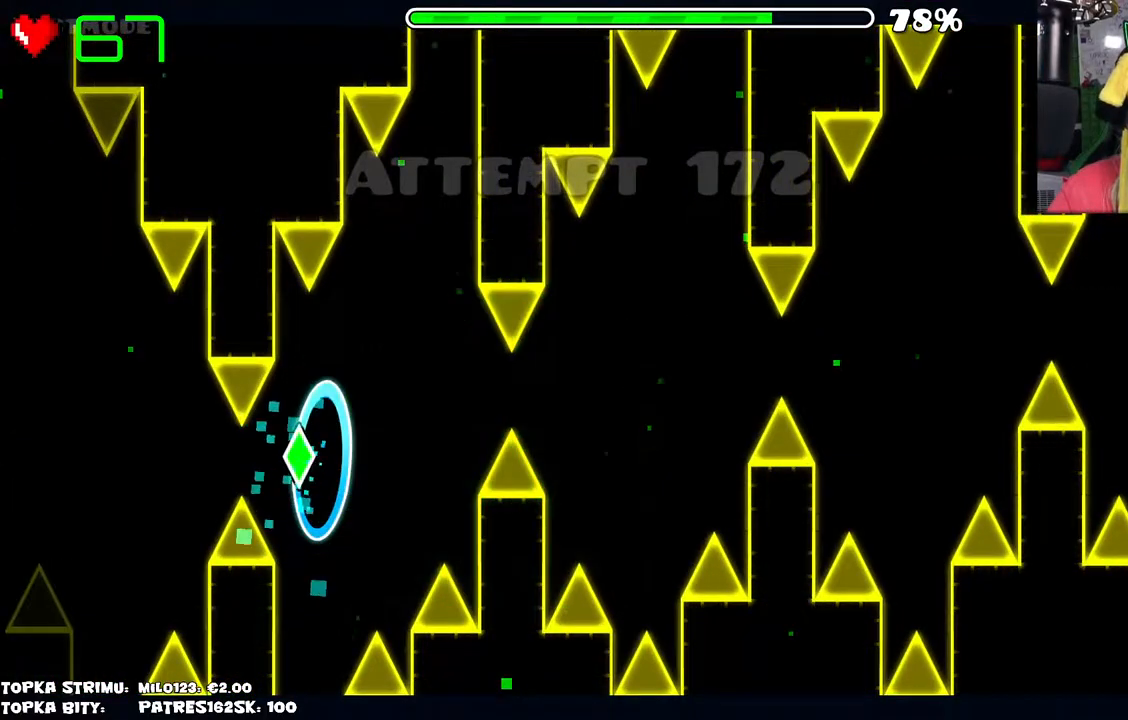
{"keys": [], "mouse": [], "events": []}
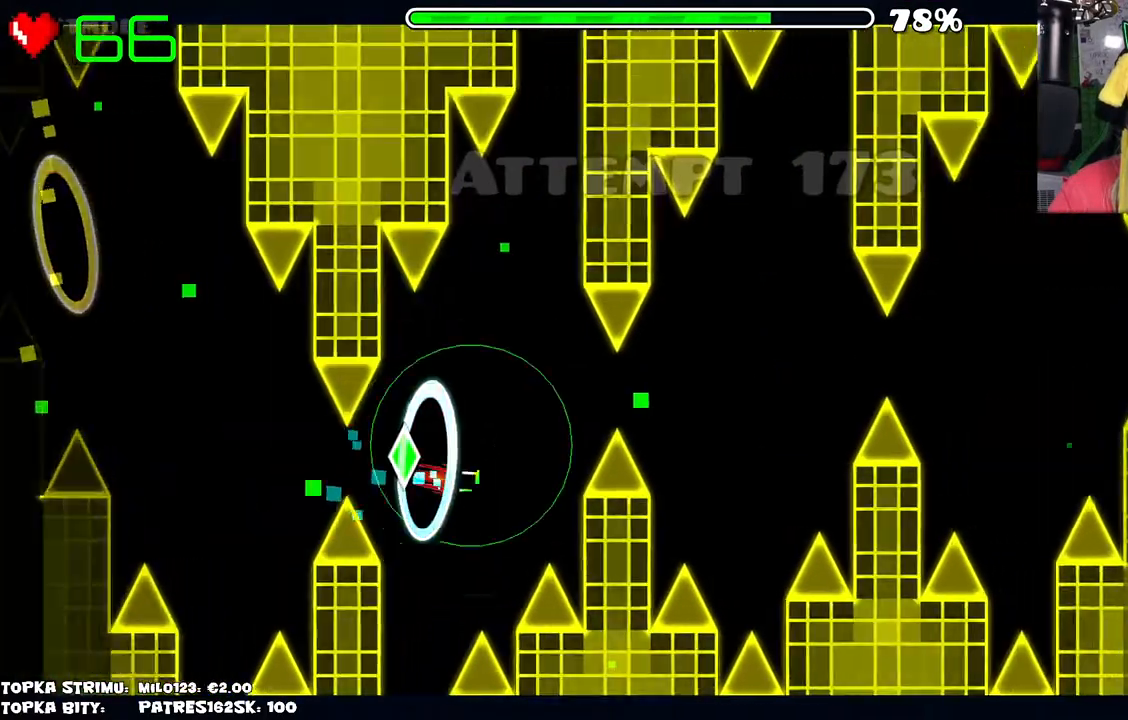
{"keys": [], "mouse": [], "events": [[117, "mouse_left", "down"], [167, "mouse_left", "up"]]}
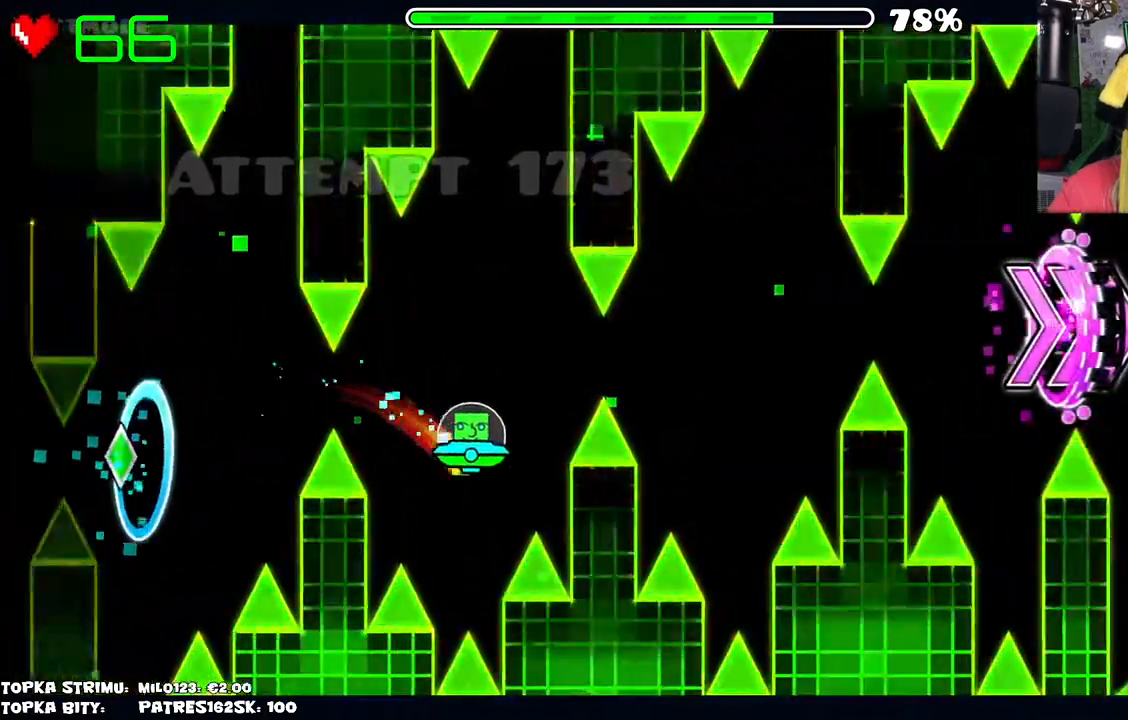
{"keys": [], "mouse": [], "events": [[134, "mouse_left", "down"], [217, "mouse_left", "up"]]}
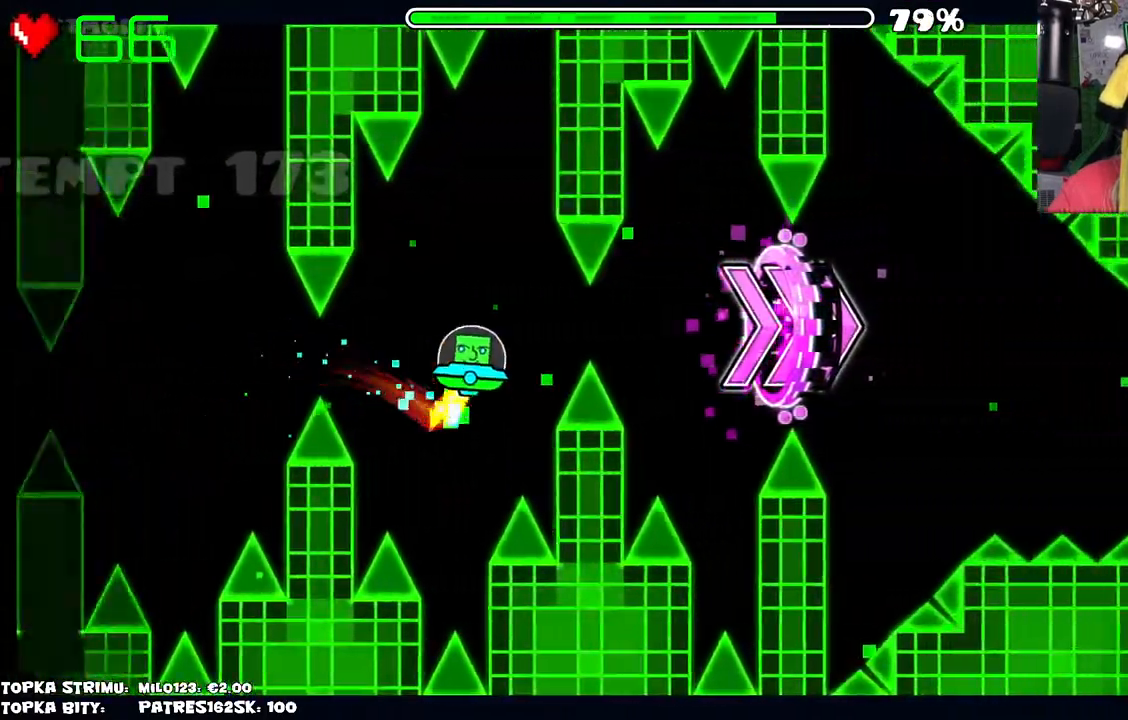
{"keys": [], "mouse": [], "events": [[100, "mouse_left", "down"], [150, "mouse_left", "up"]]}
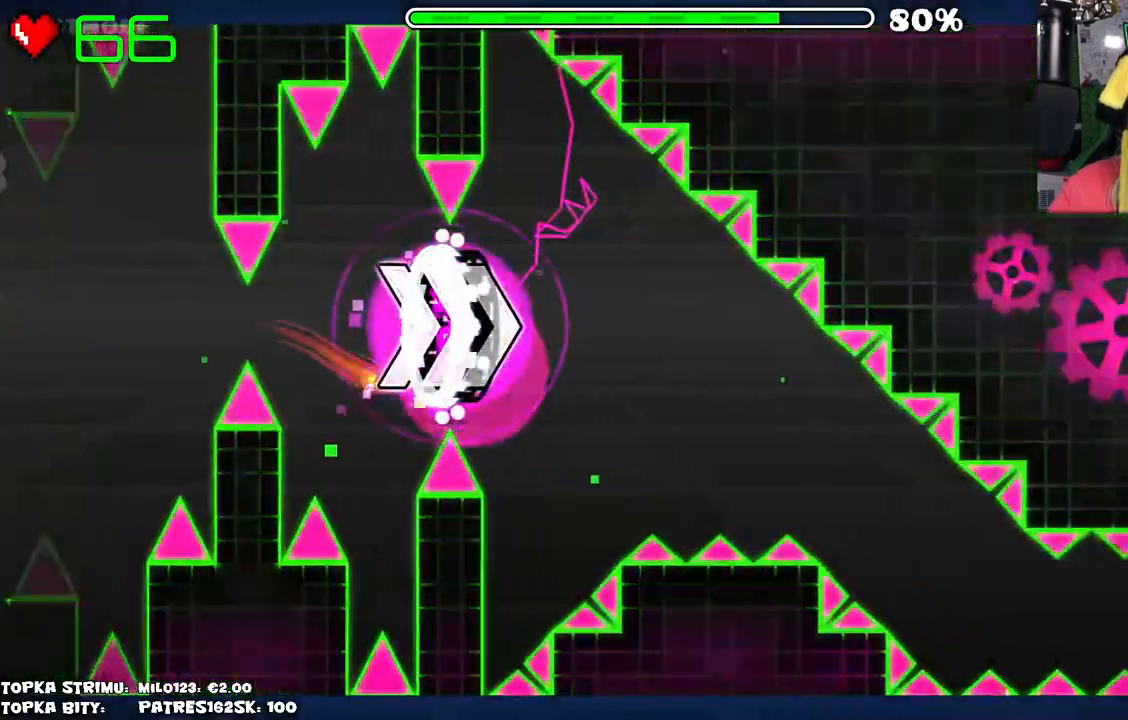
{"keys": [], "mouse": [], "events": [[67, "mouse_left", "down"], [167, "mouse_left", "up"]]}
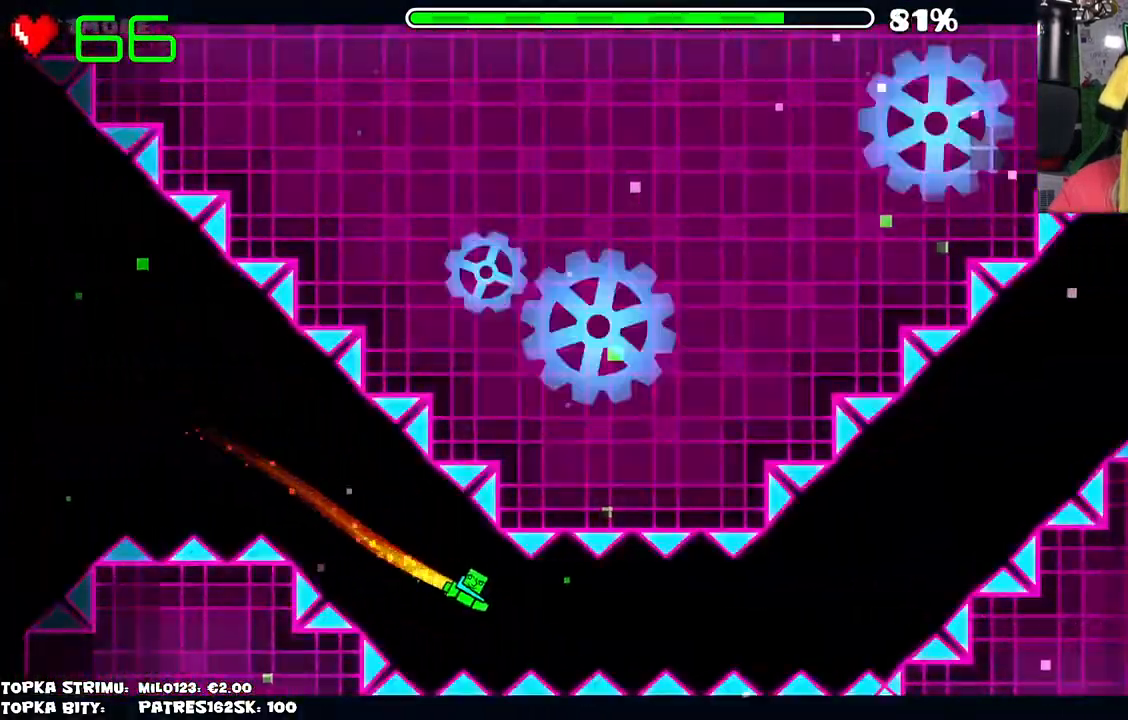
{"keys": [], "mouse": ["left"], "events": [[34, "mouse_left", "down"], [134, "mouse_left", "up"], [184, "mouse_left", "down"]]}
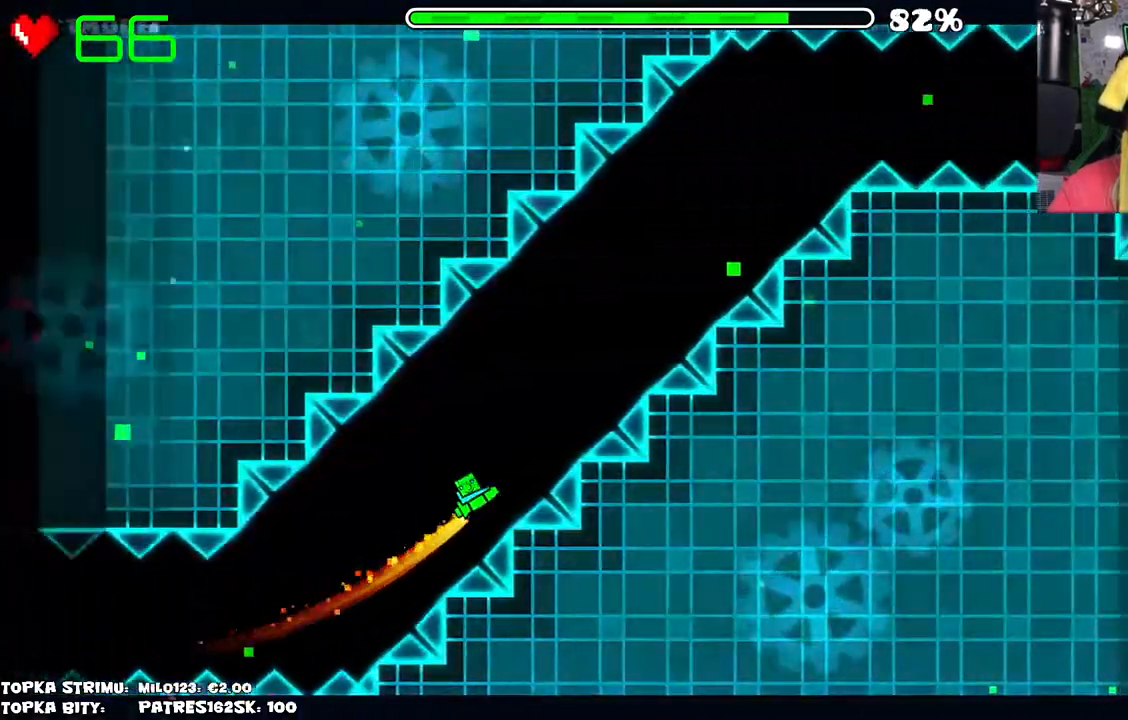
{"keys": [], "mouse": [], "events": [[334, "mouse_left", "up"]]}
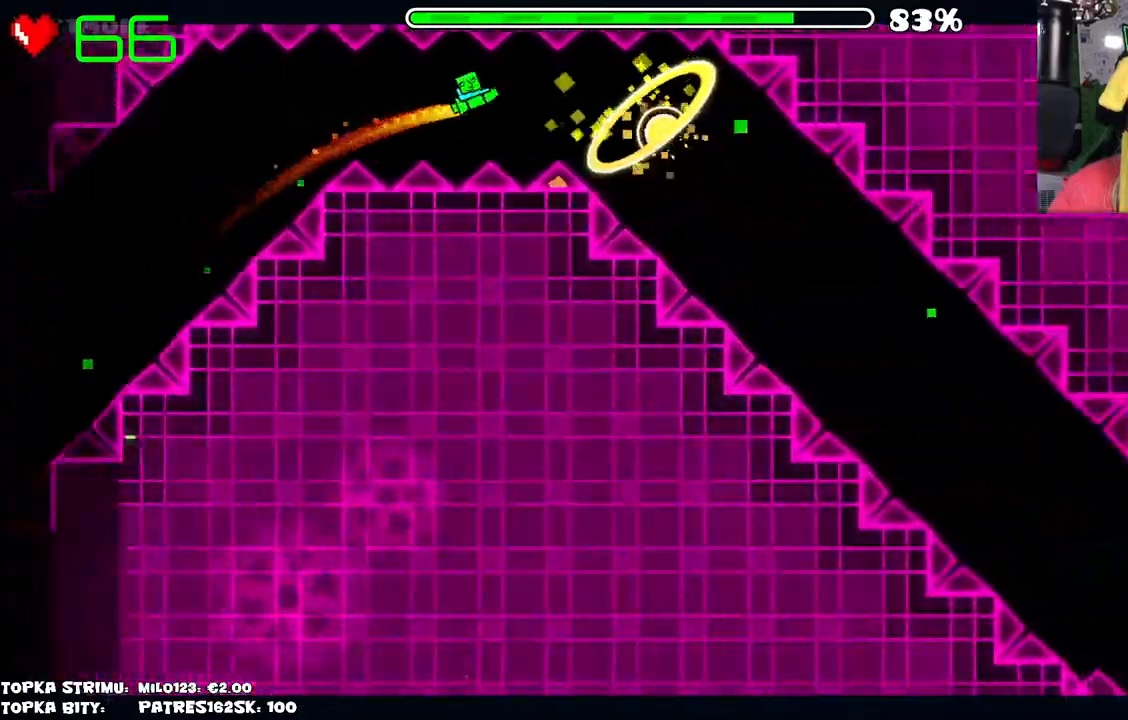
{"keys": [], "mouse": ["left"], "events": [[300, "mouse_left", "down"]]}
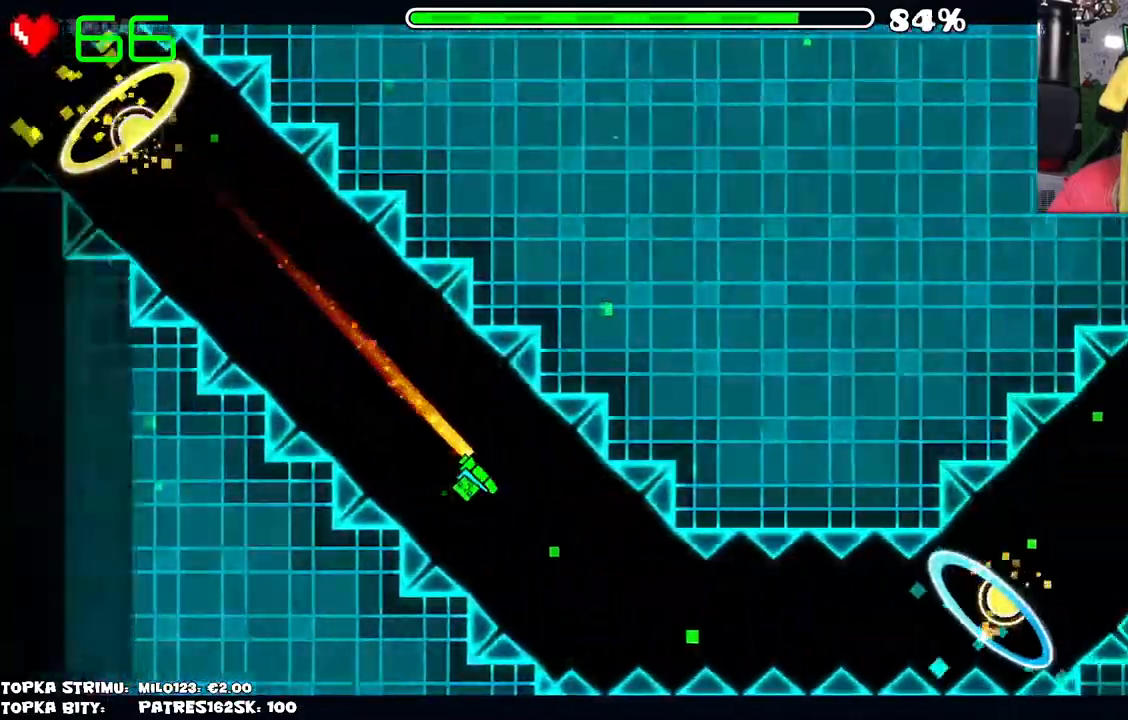
{"keys": [], "mouse": [], "events": [[84, "mouse_left", "up"]]}
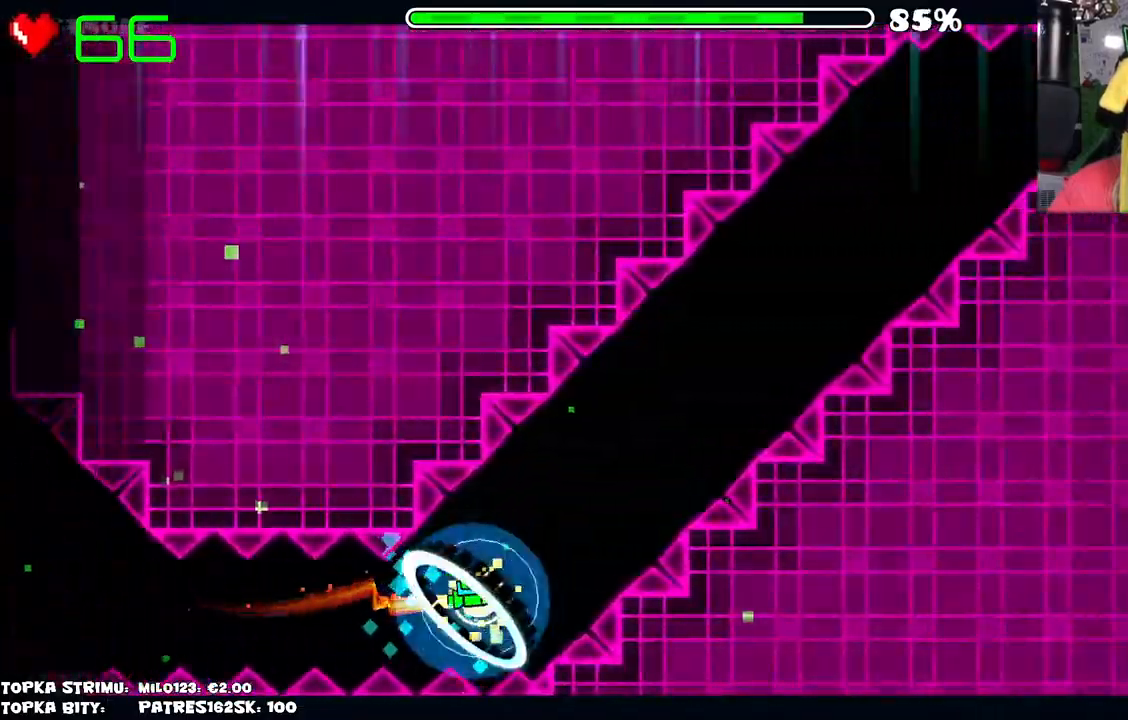
{"keys": [], "mouse": [], "events": [[150, "mouse_left", "down"], [434, "mouse_left", "up"]]}
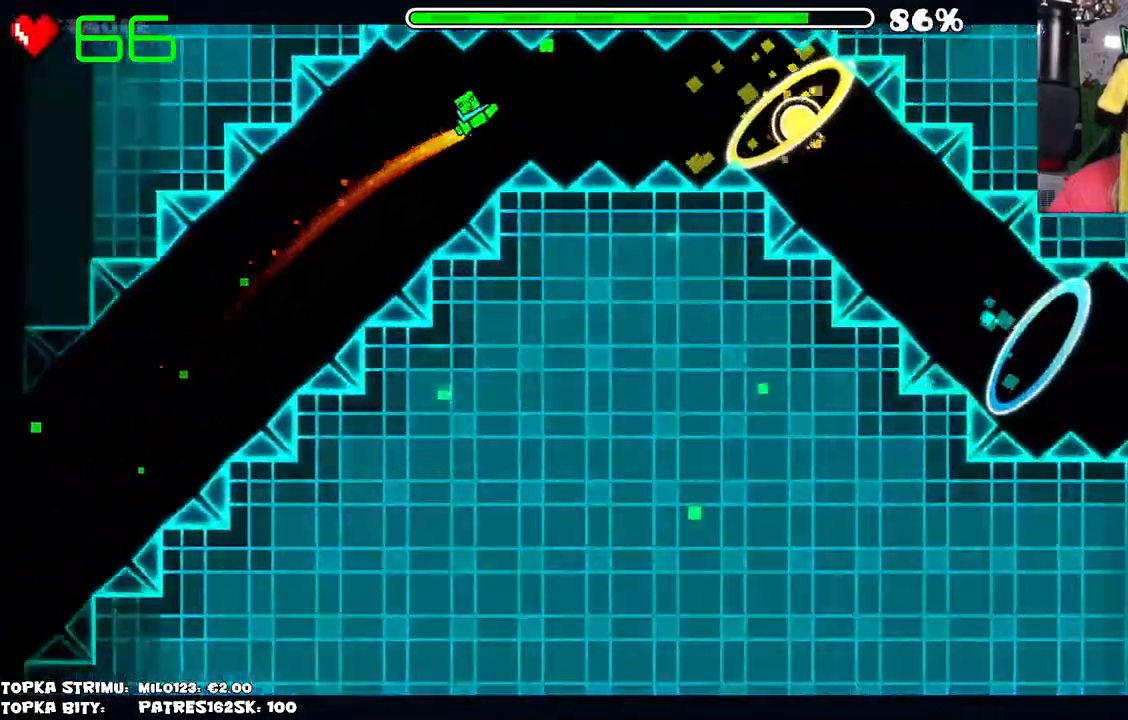
{"keys": [], "mouse": ["left"], "events": [[434, "mouse_left", "down"]]}
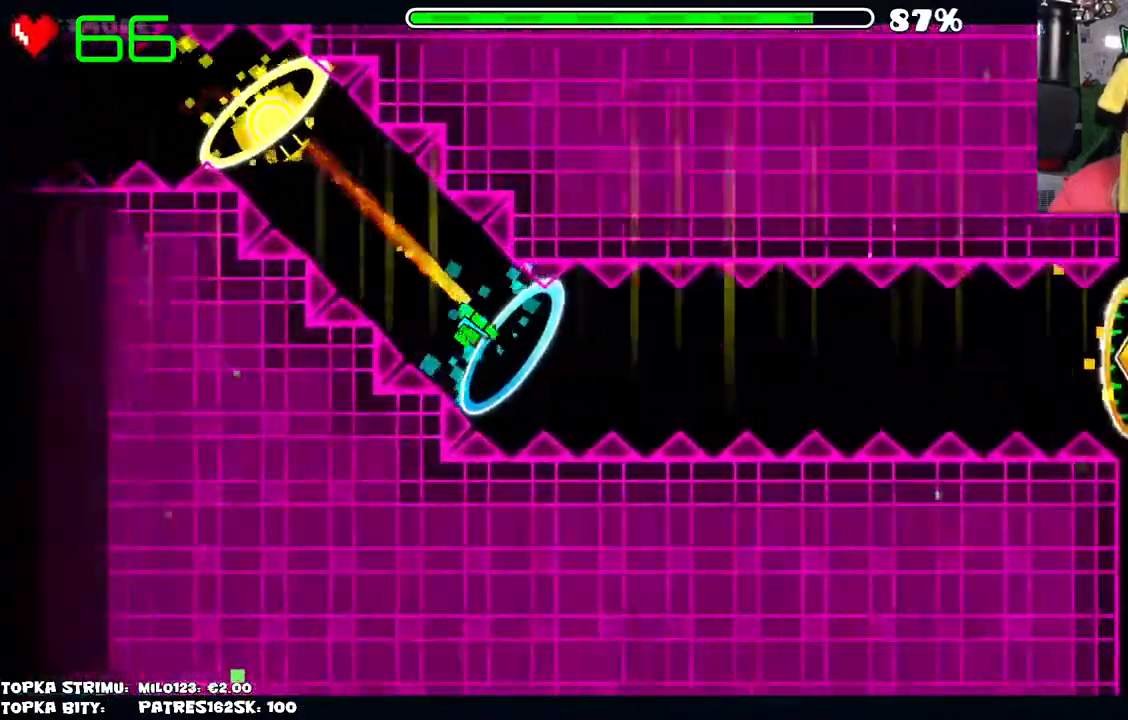
{"keys": [], "mouse": [], "events": [[84, "mouse_left", "up"], [184, "mouse_left", "down"], [417, "mouse_left", "up"]]}
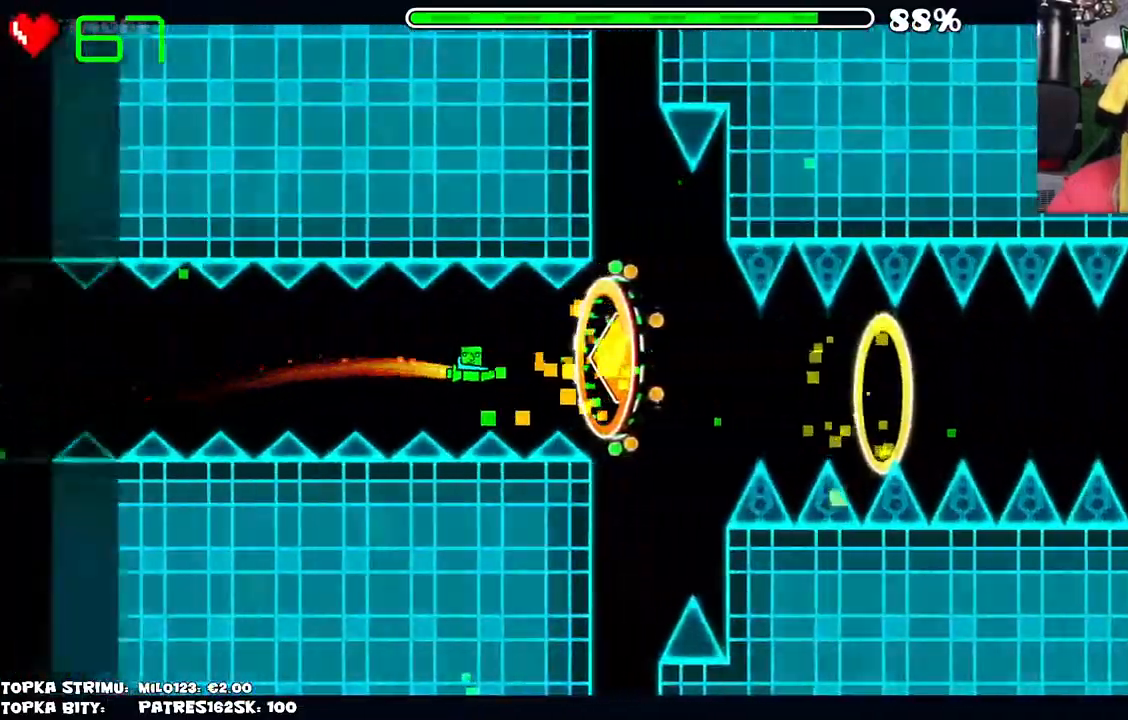
{"keys": [], "mouse": [], "events": [[334, "mouse_left", "down"], [434, "mouse_left", "up"]]}
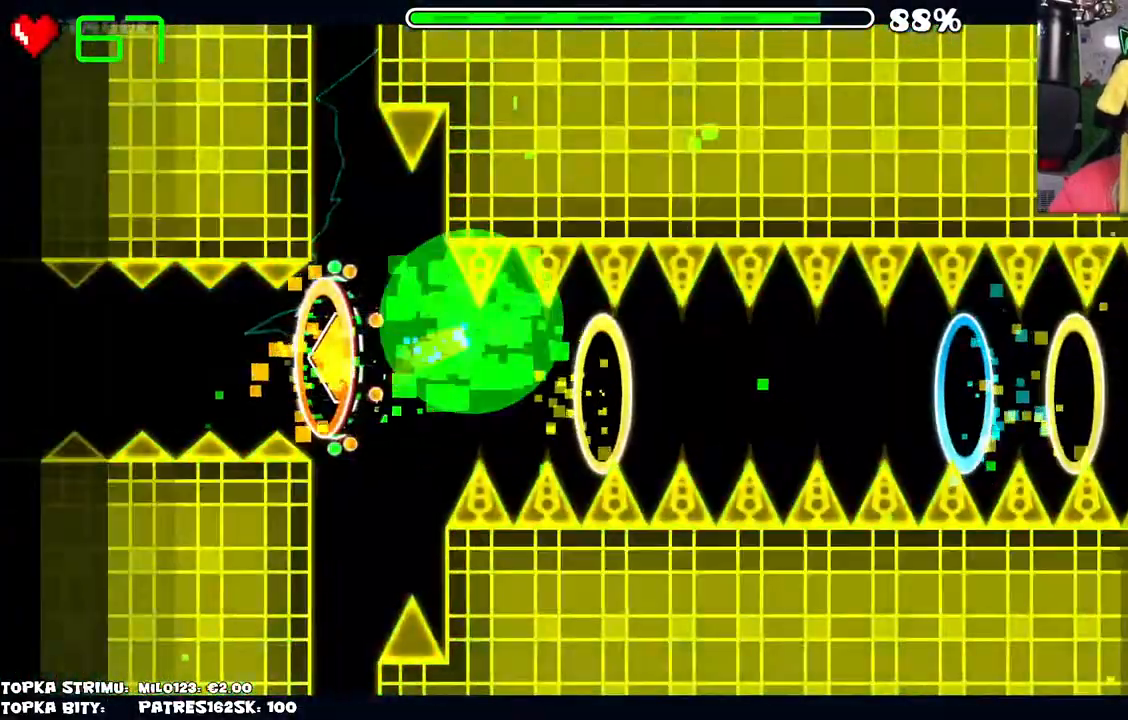
{"keys": [], "mouse": [], "events": [[117, "mouse_left", "down"], [250, "mouse_left", "up"]]}
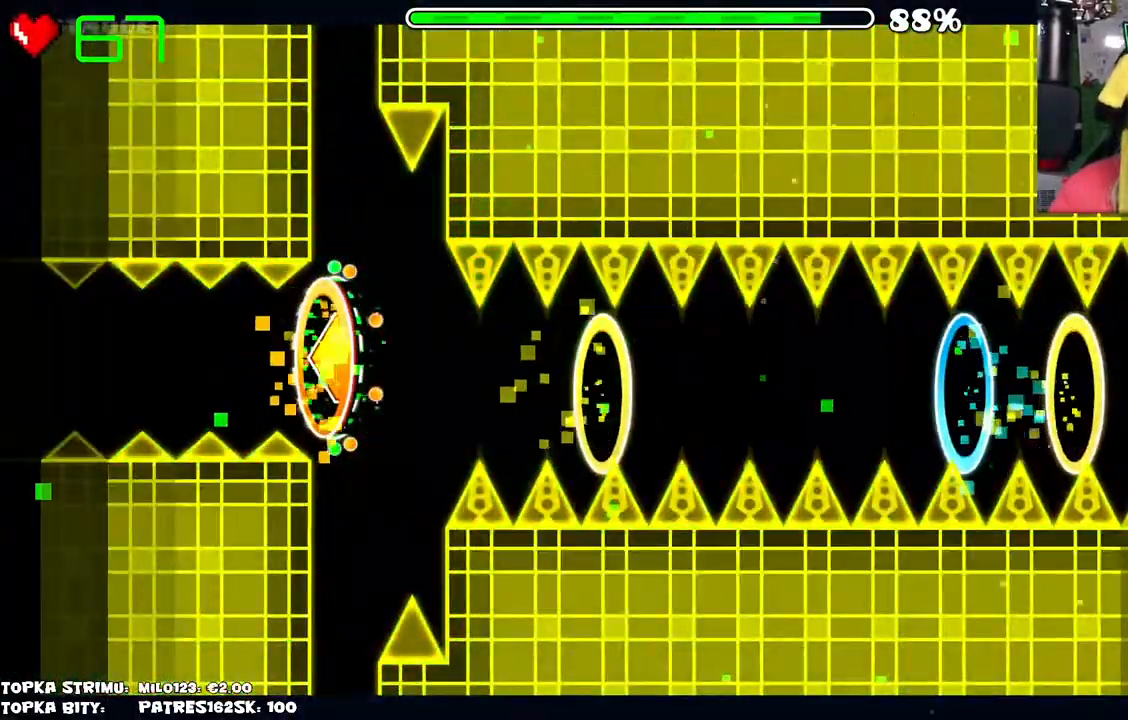
{"keys": [], "mouse": [], "events": []}
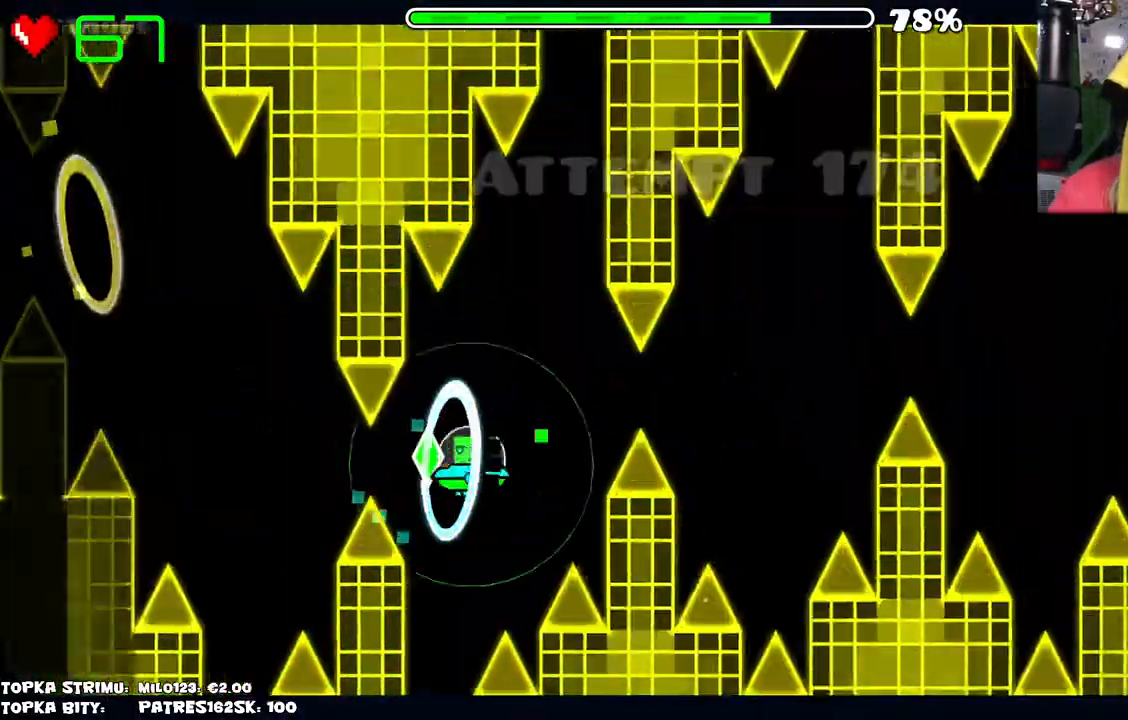
{"keys": [], "mouse": [], "events": [[234, "mouse_left", "down"], [334, "mouse_left", "up"]]}
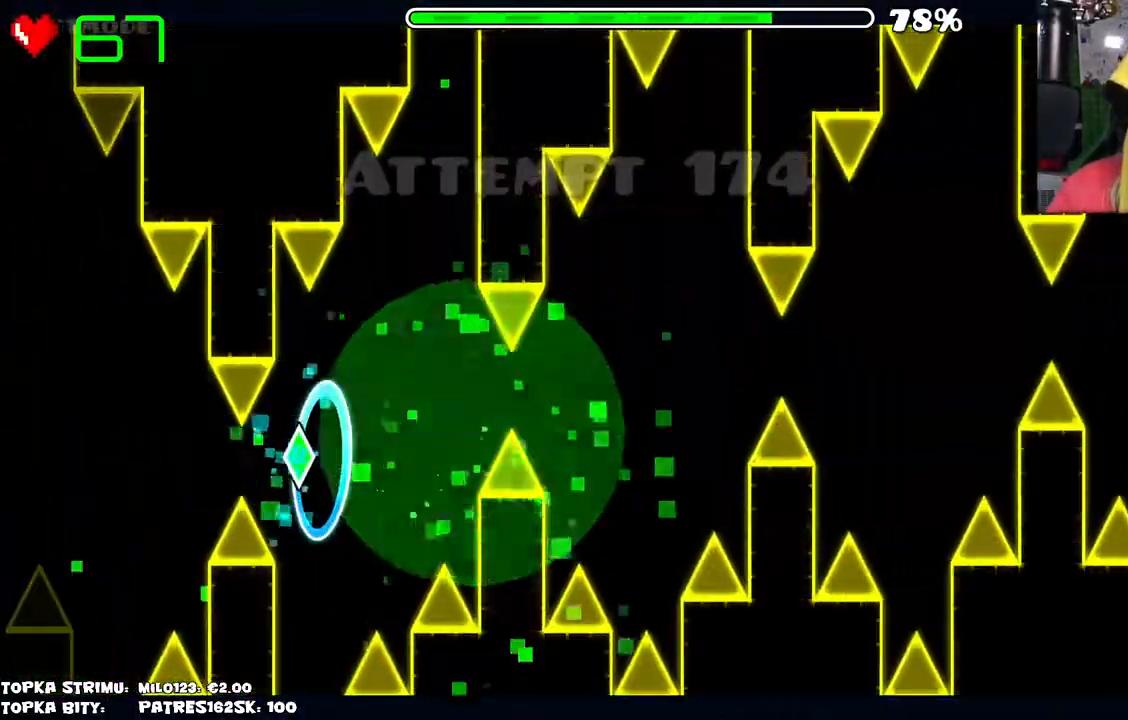
{"keys": [], "mouse": [], "events": []}
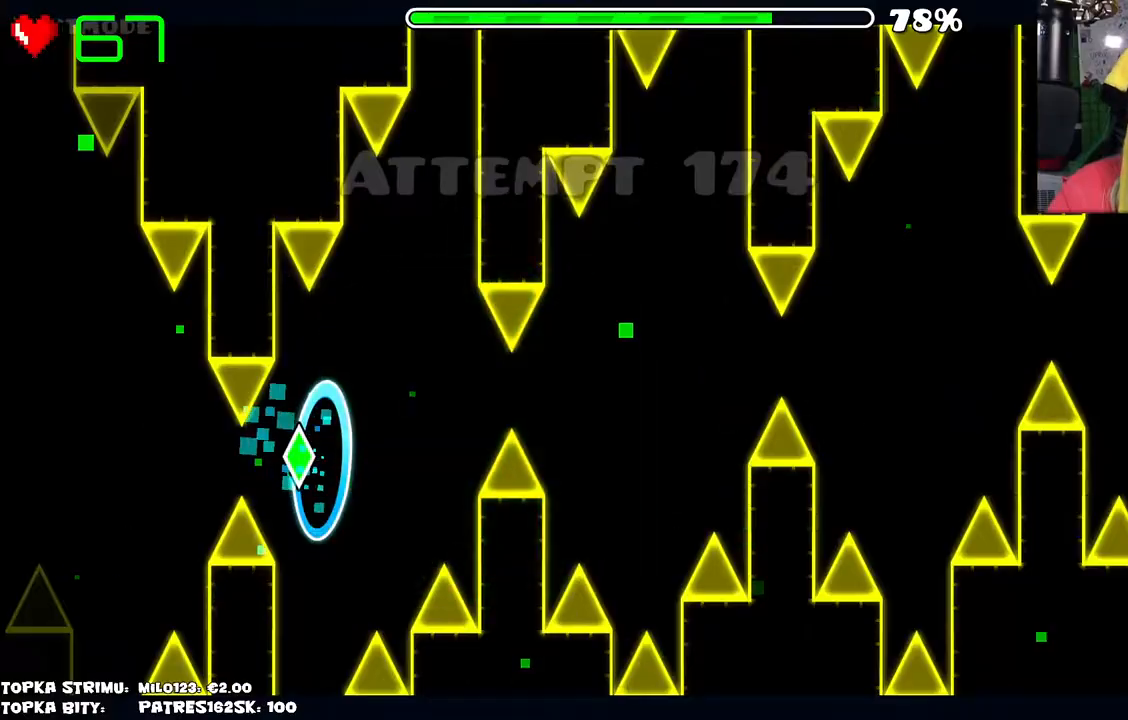
{"keys": [], "mouse": ["left"], "events": [[500, "mouse_left", "down"]]}
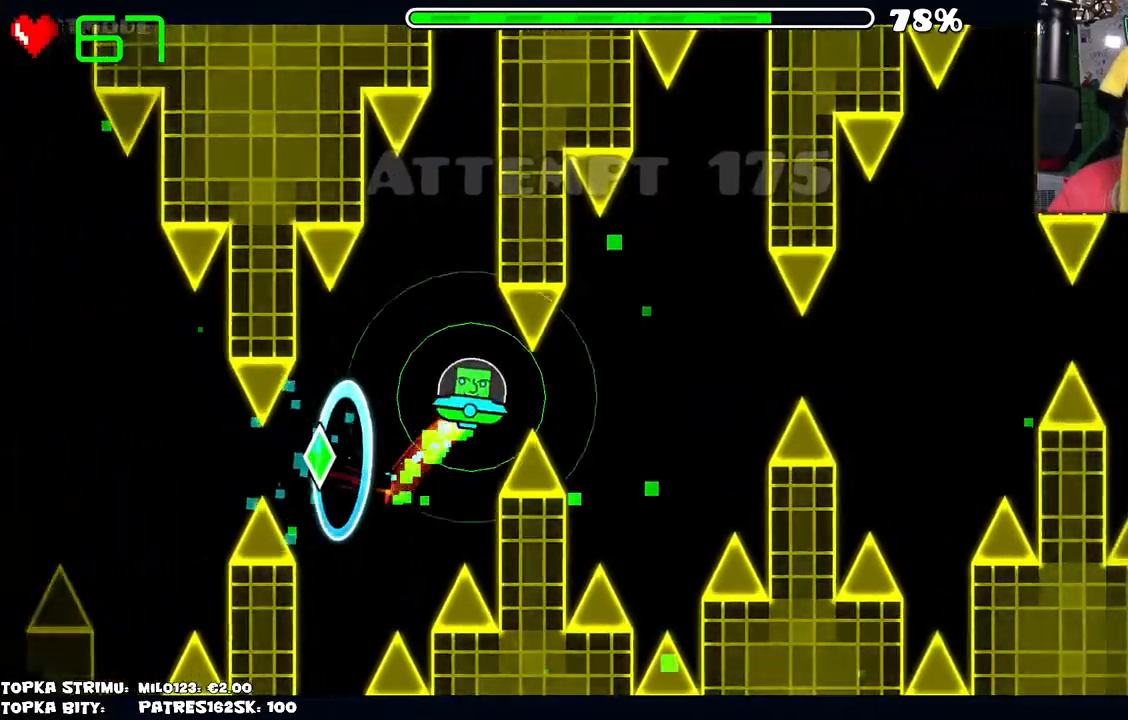
{"keys": [], "mouse": ["left"], "events": [[100, "mouse_left", "up"], [467, "mouse_left", "down"]]}
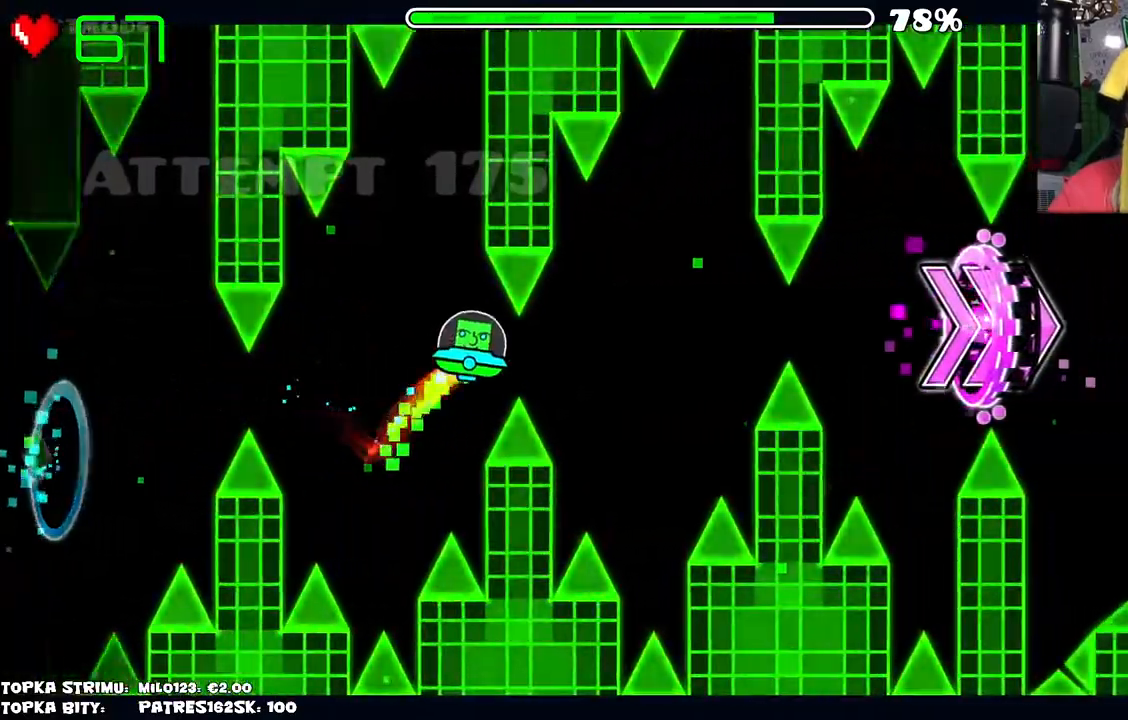
{"keys": [], "mouse": ["left"], "events": [[17, "mouse_left", "up"], [434, "mouse_left", "down"]]}
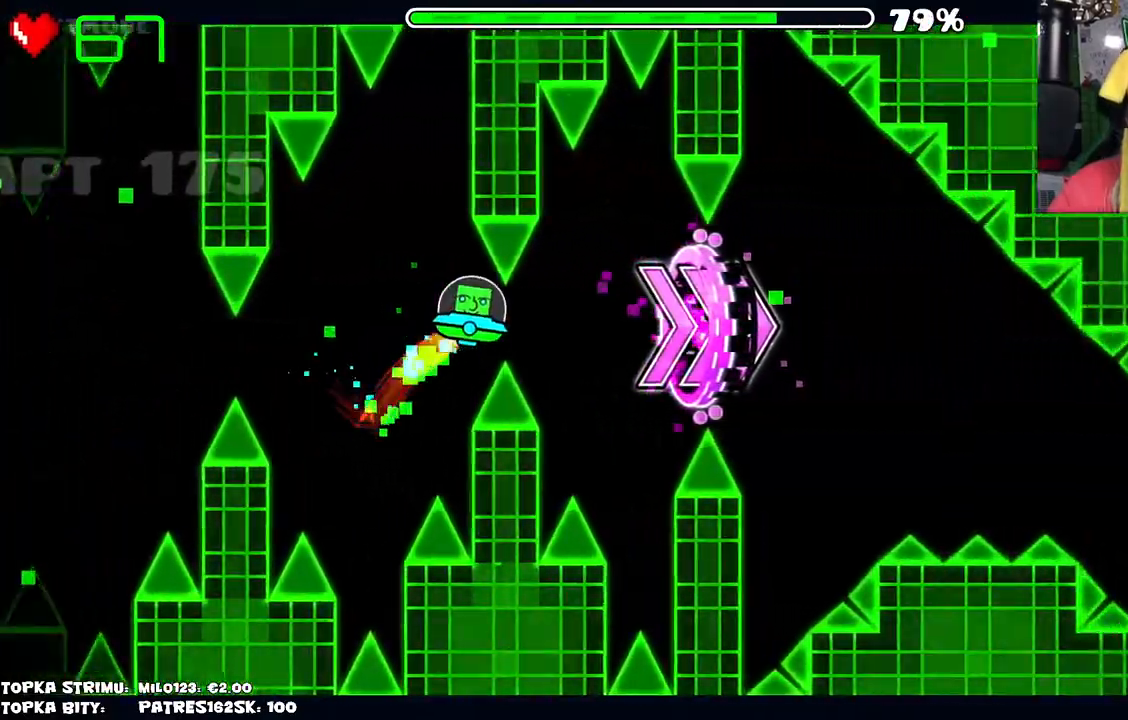
{"keys": [], "mouse": ["left"], "events": [[34, "mouse_left", "up"], [417, "mouse_left", "down"]]}
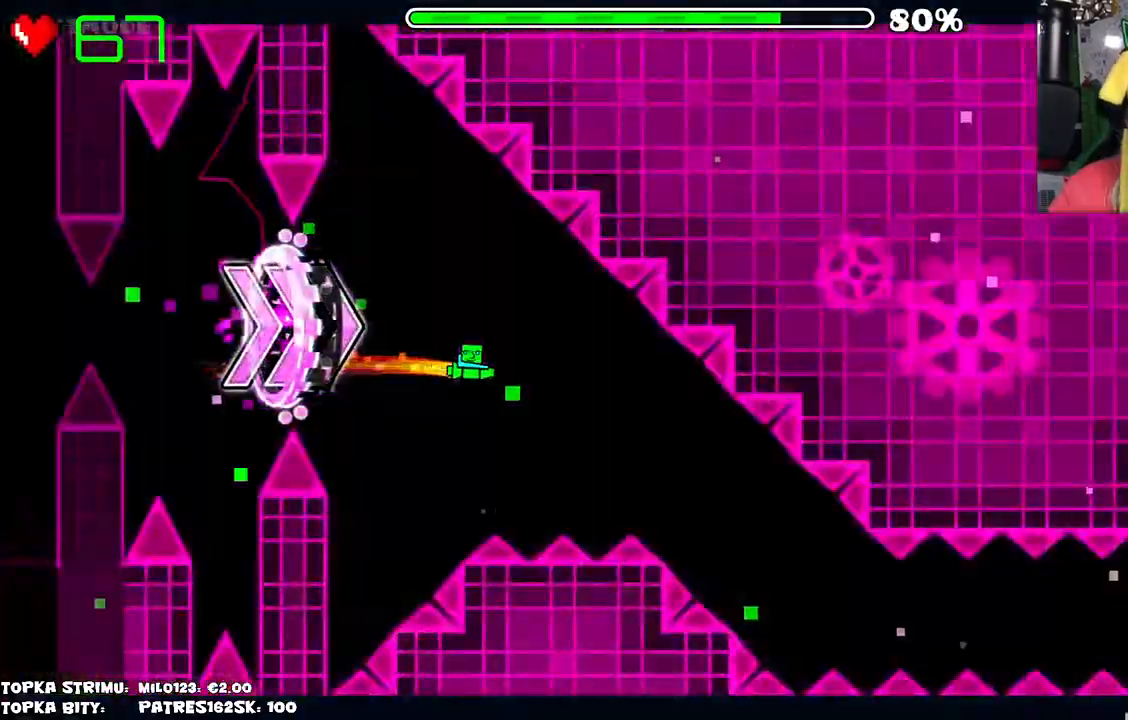
{"keys": [], "mouse": ["left"], "events": [[17, "mouse_left", "up"], [434, "mouse_left", "down"]]}